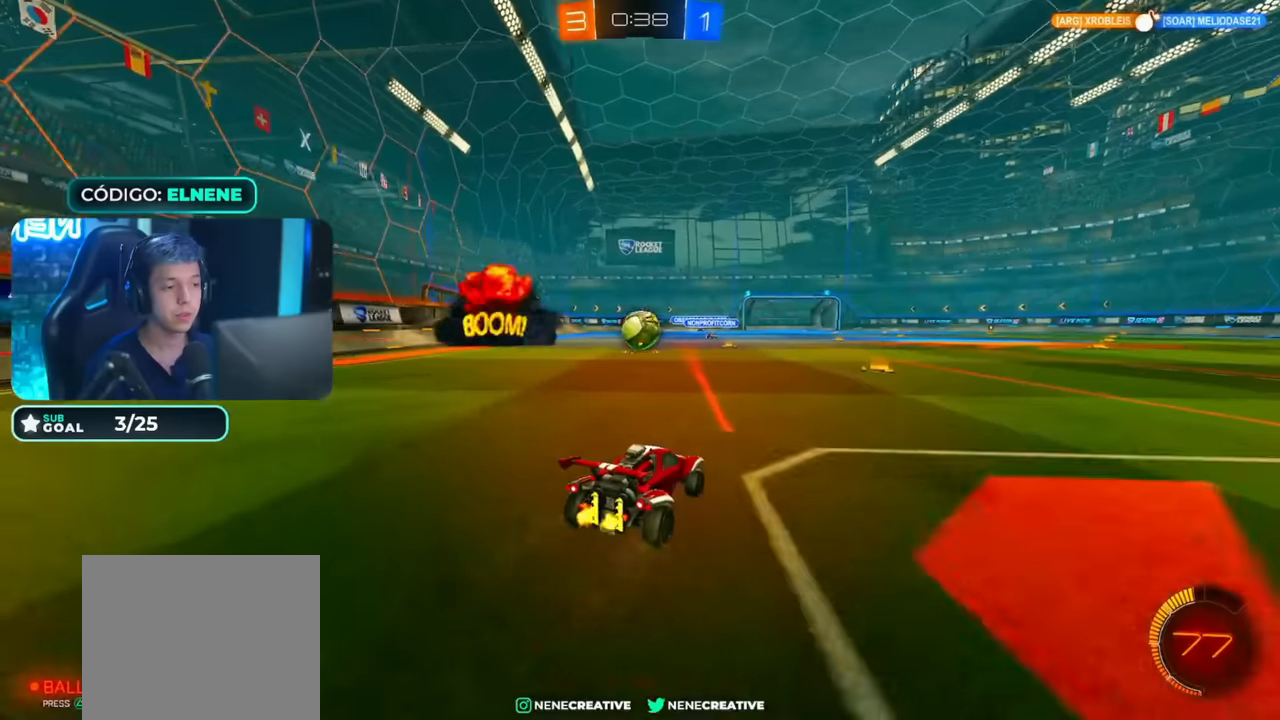
Gameplay with a controller (PlayStation layout); each line is a JSON object with the inputs held at the frame after it (dt_ms = milliseconds from this image to that frame). "events" lists button and stick changes between this image and that frame as [ms after this image, input, new state], when the widget could be followed in between.
{"dt_ms": 500, "buttons": ["L2"], "left_stick": "right", "right_stick": "center", "events": [[200, "left_stick", "right"], [300, "L2", "down"]]}
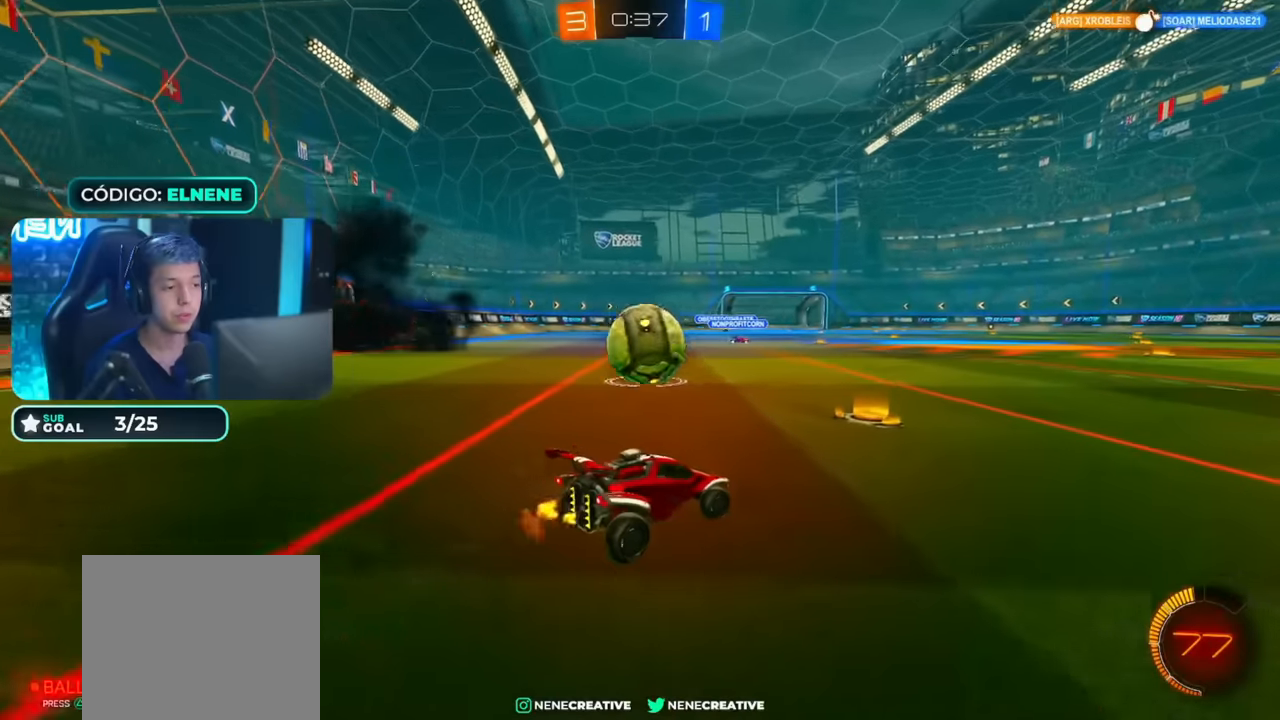
{"dt_ms": 500, "buttons": [], "left_stick": "left", "right_stick": "center"}
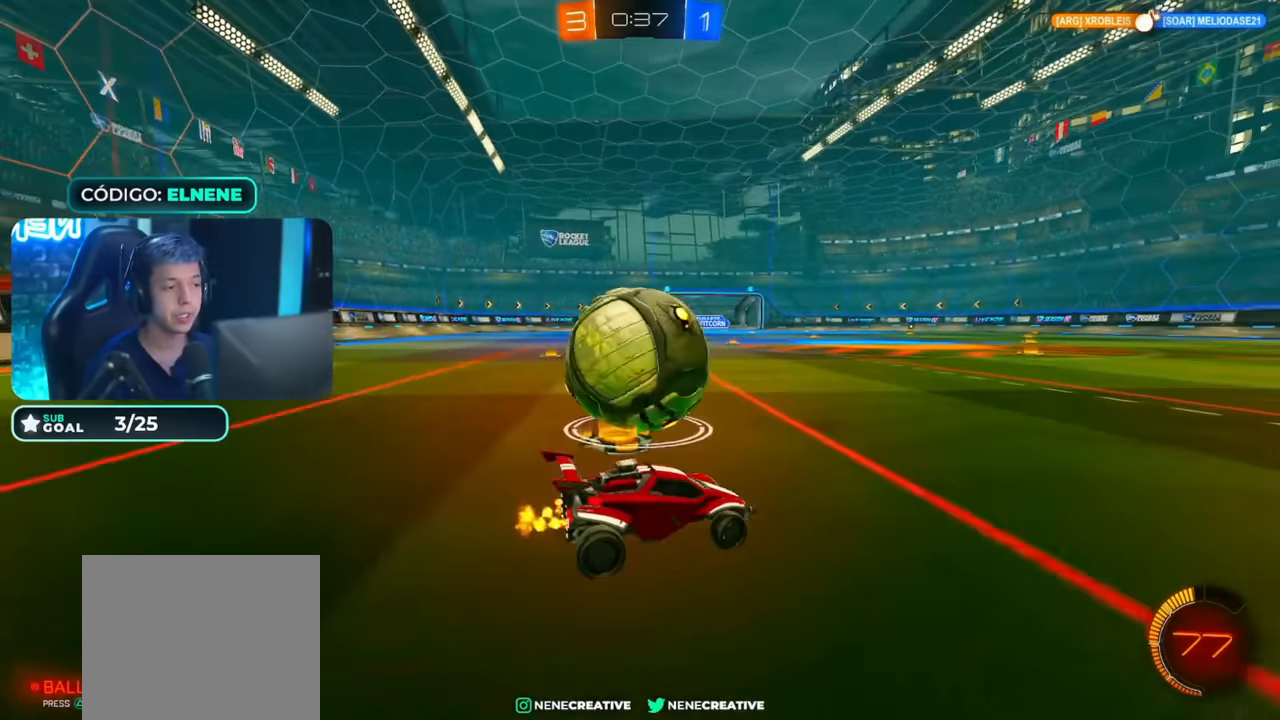
{"dt_ms": 500, "buttons": ["R2"], "left_stick": "center", "right_stick": "center"}
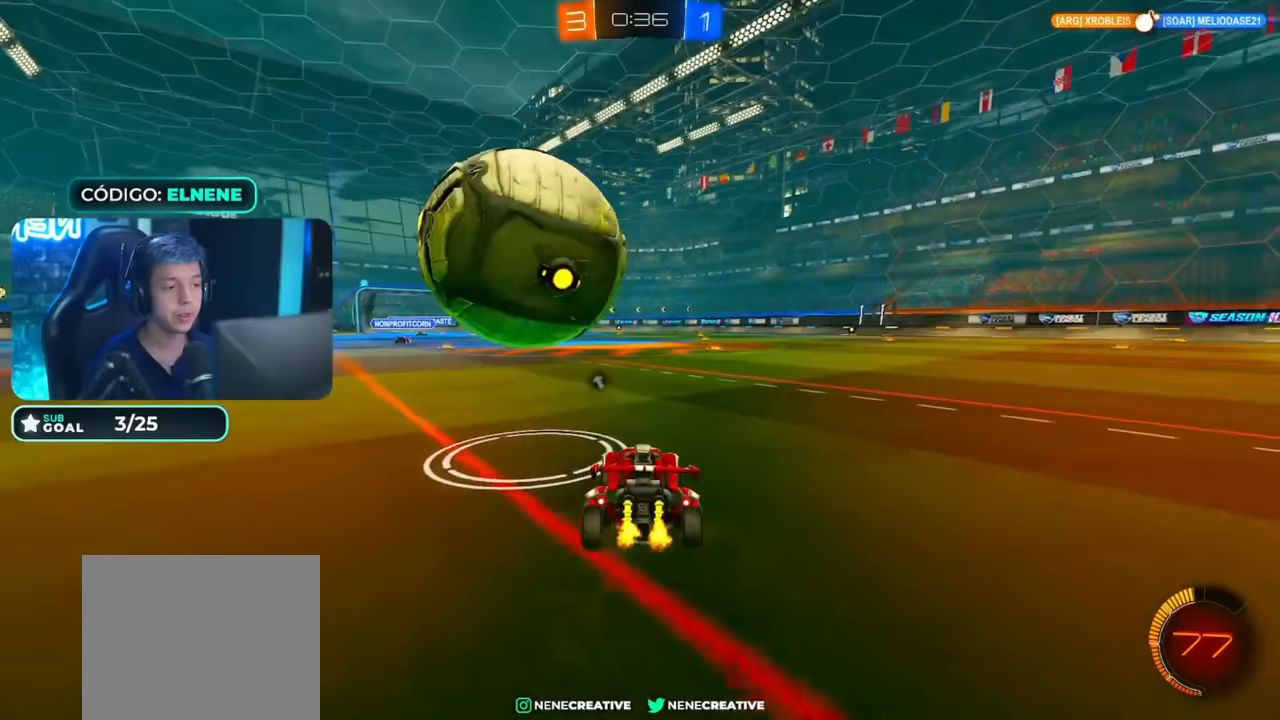
{"dt_ms": 500, "buttons": [], "left_stick": "center", "right_stick": "center", "events": [[183, "R2", "up"]]}
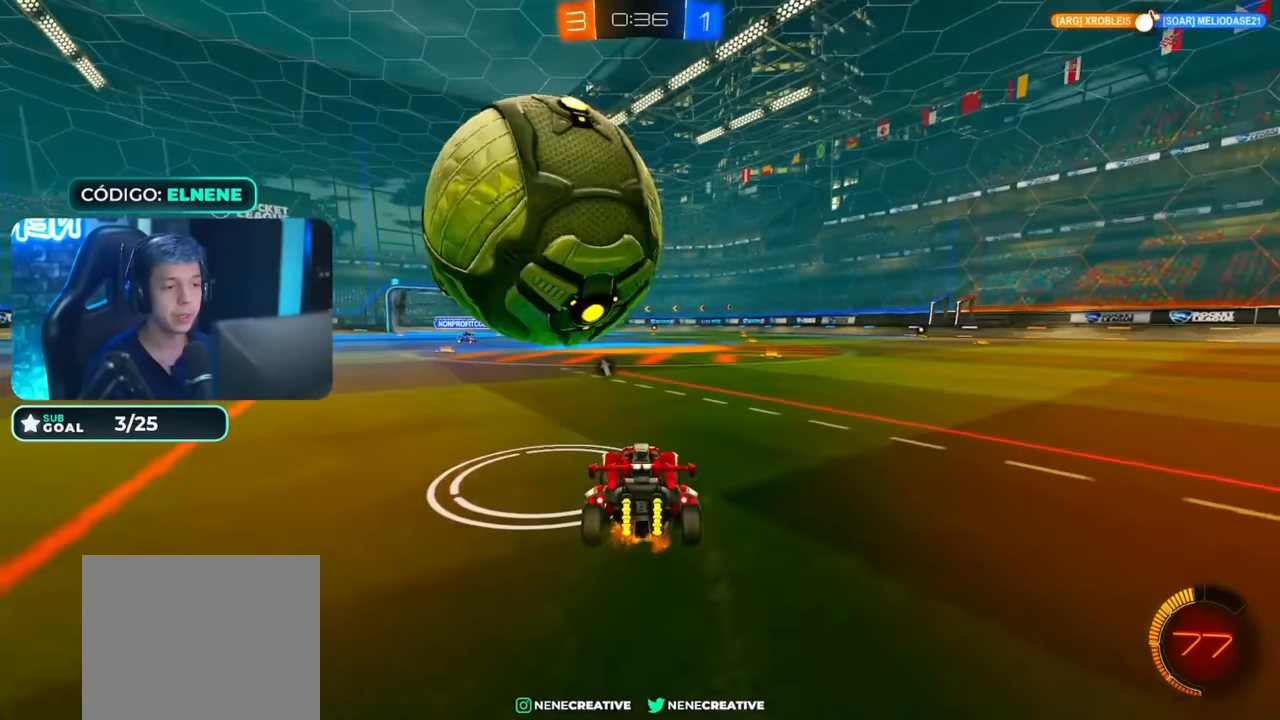
{"dt_ms": 500, "buttons": ["R2"], "left_stick": "center", "right_stick": "center", "events": [[383, "R2", "down"]]}
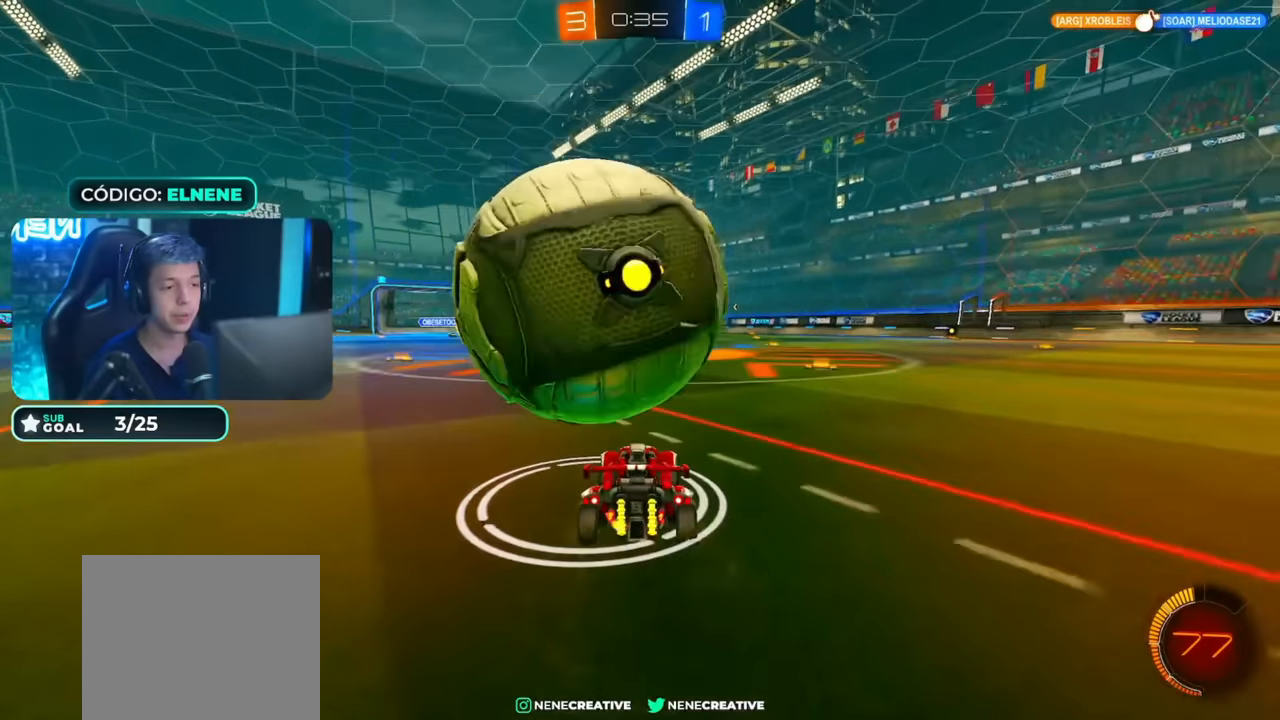
{"dt_ms": 500, "buttons": ["L2"], "left_stick": "down-left", "right_stick": "center", "events": [[100, "R2", "up"], [150, "left_stick", "down-left"], [283, "CROSS", "down"], [283, "L2", "down"], [333, "CROSS", "up"], [400, "CROSS", "down"], [500, "CROSS", "up"]]}
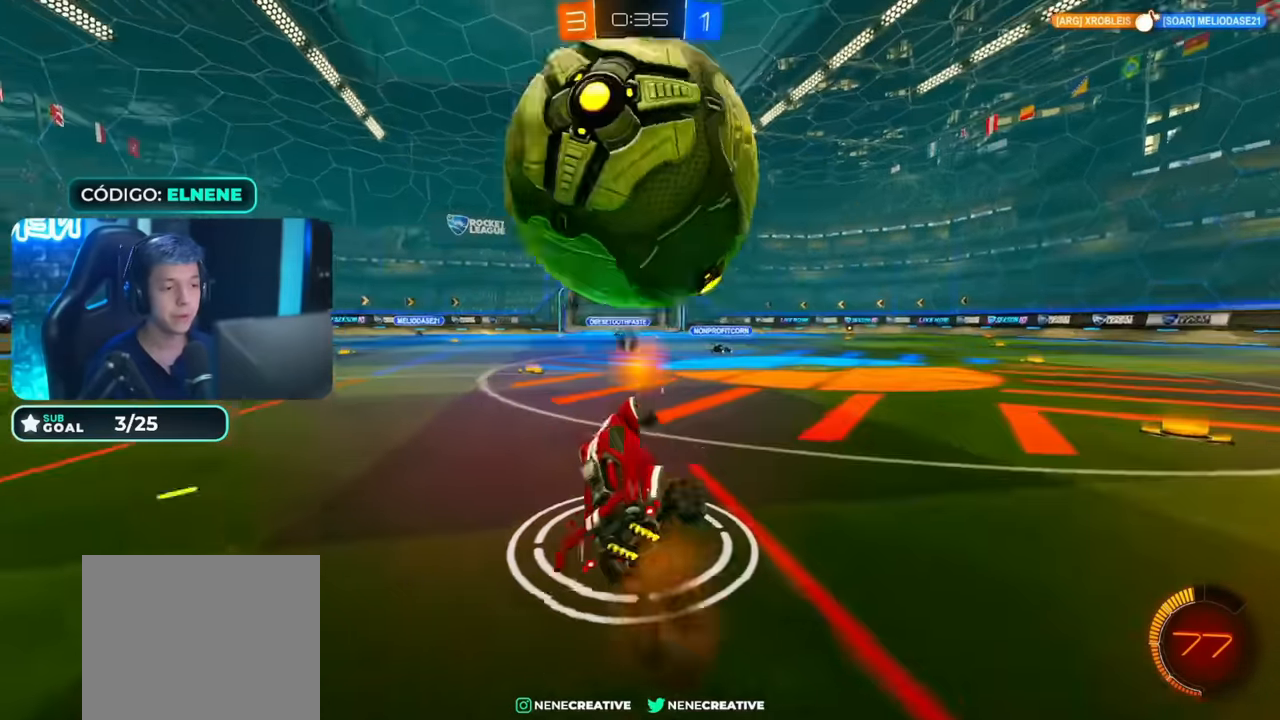
{"dt_ms": 500, "buttons": ["CIRCLE", "L2", "R2"], "left_stick": "down-left", "right_stick": "center", "events": [[17, "left_stick", "left"], [300, "CIRCLE", "down"], [300, "R2", "down"], [450, "left_stick", "down-left"]]}
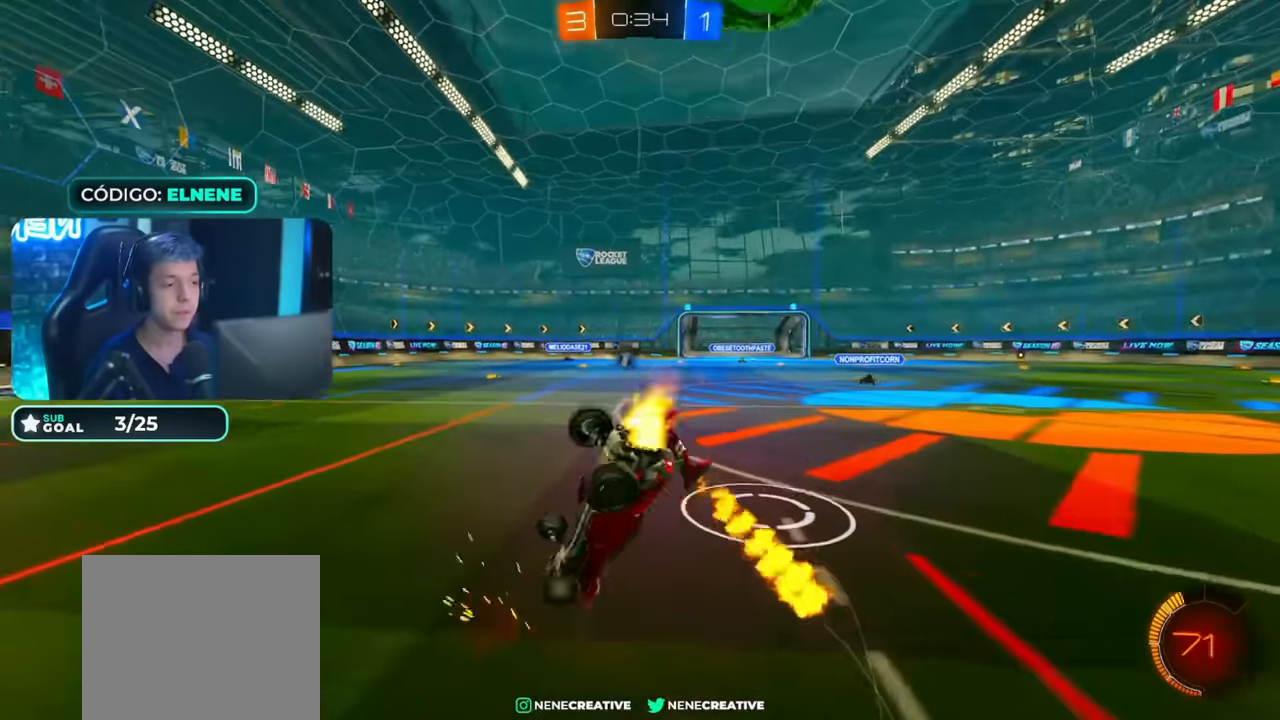
{"dt_ms": 500, "buttons": ["R2"], "left_stick": "center", "right_stick": "center", "events": [[50, "L2", "up"], [183, "left_stick", "center"], [300, "left_stick", "left"], [333, "TRIANGLE", "down"], [383, "left_stick", "center"], [450, "TRIANGLE", "up"], [483, "CIRCLE", "up"]]}
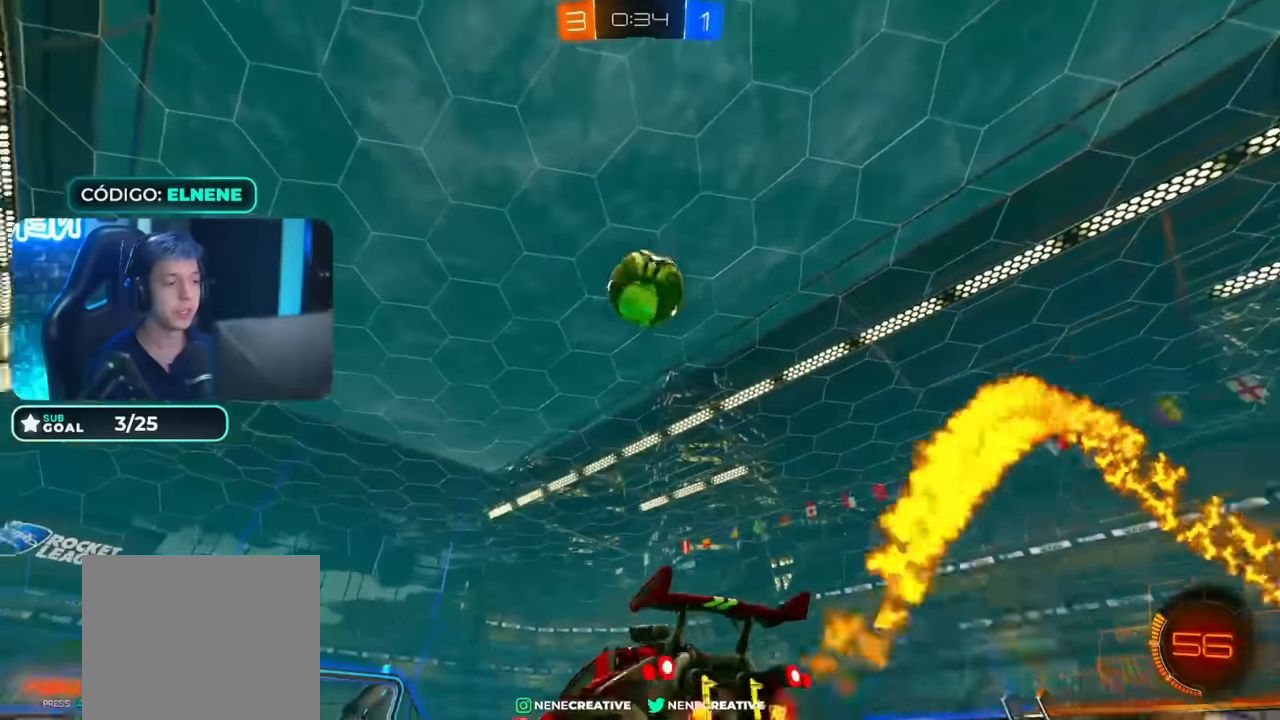
{"dt_ms": 500, "buttons": ["CROSS"], "left_stick": "center", "right_stick": "center", "events": [[200, "left_stick", "up-right"], [283, "left_stick", "down"], [300, "CROSS", "down"], [300, "R2", "up"], [450, "CROSS", "up"], [483, "CROSS", "down"], [483, "left_stick", "center"]]}
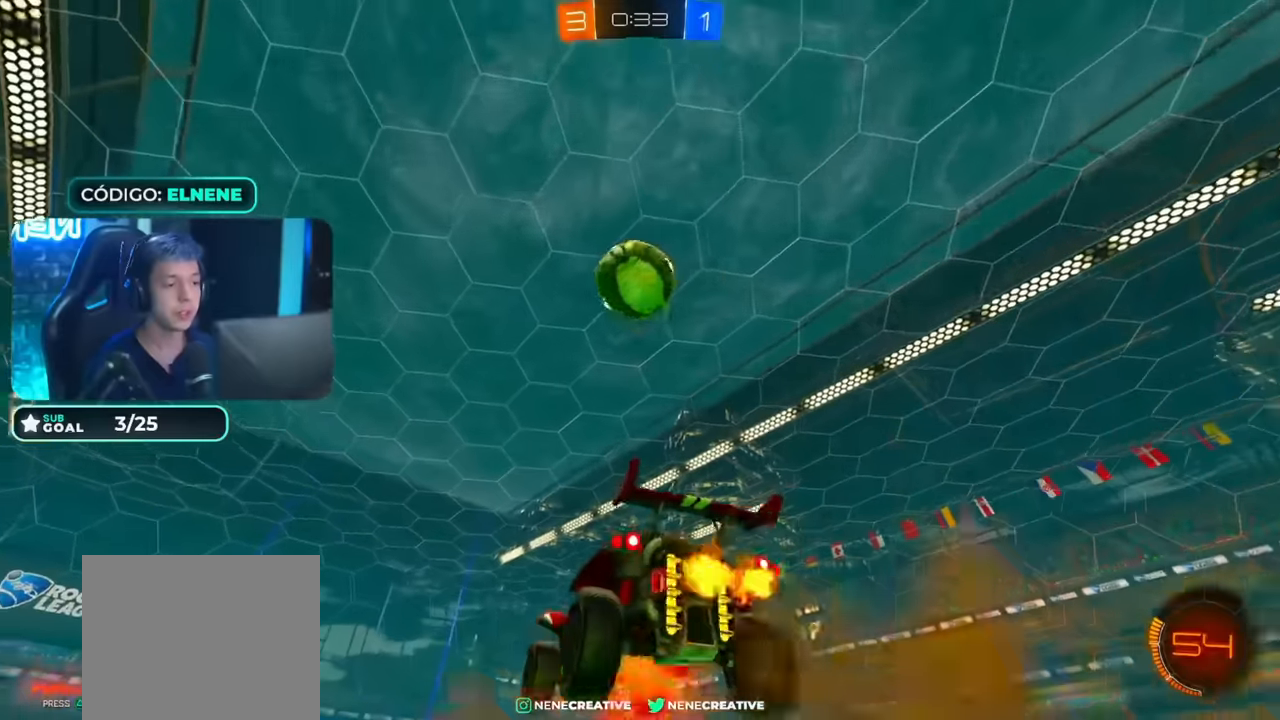
{"dt_ms": 500, "buttons": ["CIRCLE", "L2", "R2"], "left_stick": "right", "right_stick": "center", "events": [[50, "R2", "down"], [50, "left_stick", "down-left"], [83, "CIRCLE", "down"], [83, "CROSS", "up"], [150, "CIRCLE", "up"], [267, "CIRCLE", "down"], [300, "L2", "down"], [300, "left_stick", "right"], [350, "CROSS", "down"], [400, "CROSS", "up"]]}
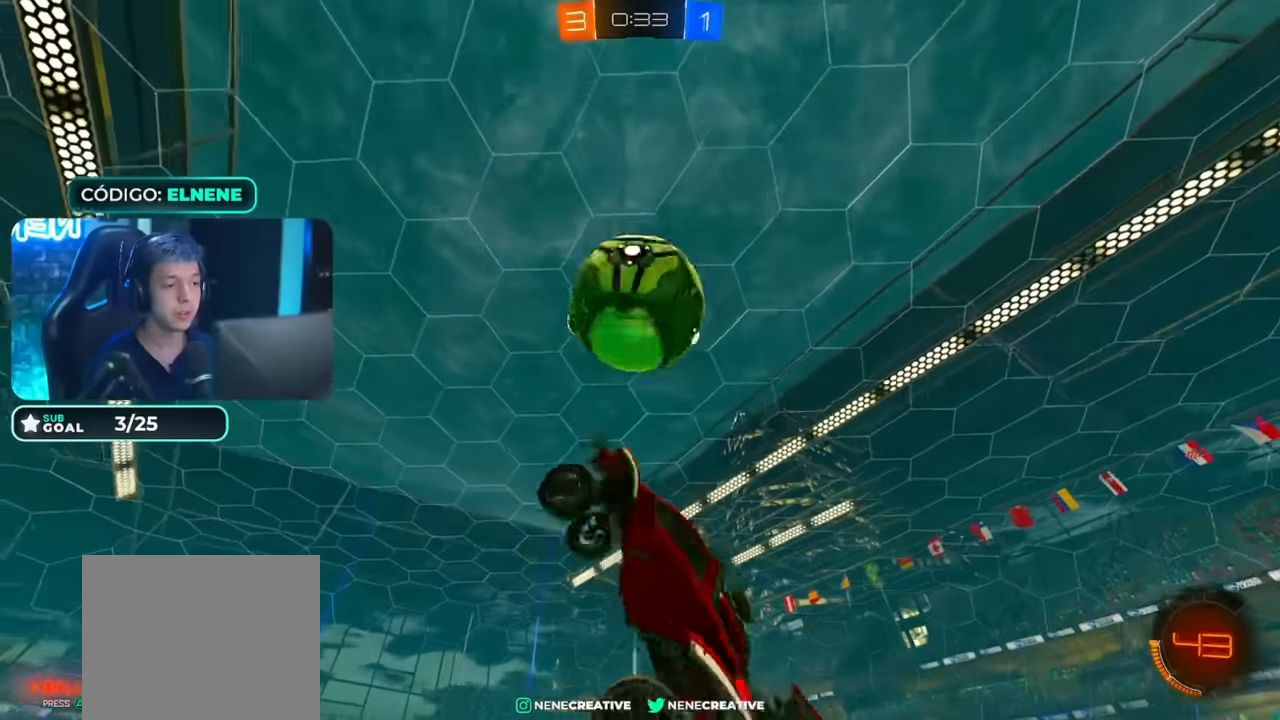
{"dt_ms": 500, "buttons": ["CIRCLE", "L2", "R2"], "left_stick": "up-right", "right_stick": "center", "events": [[33, "left_stick", "down-right"], [200, "L2", "up"], [200, "left_stick", "up-left"], [250, "left_stick", "left"], [400, "L2", "down"], [400, "left_stick", "up-right"]]}
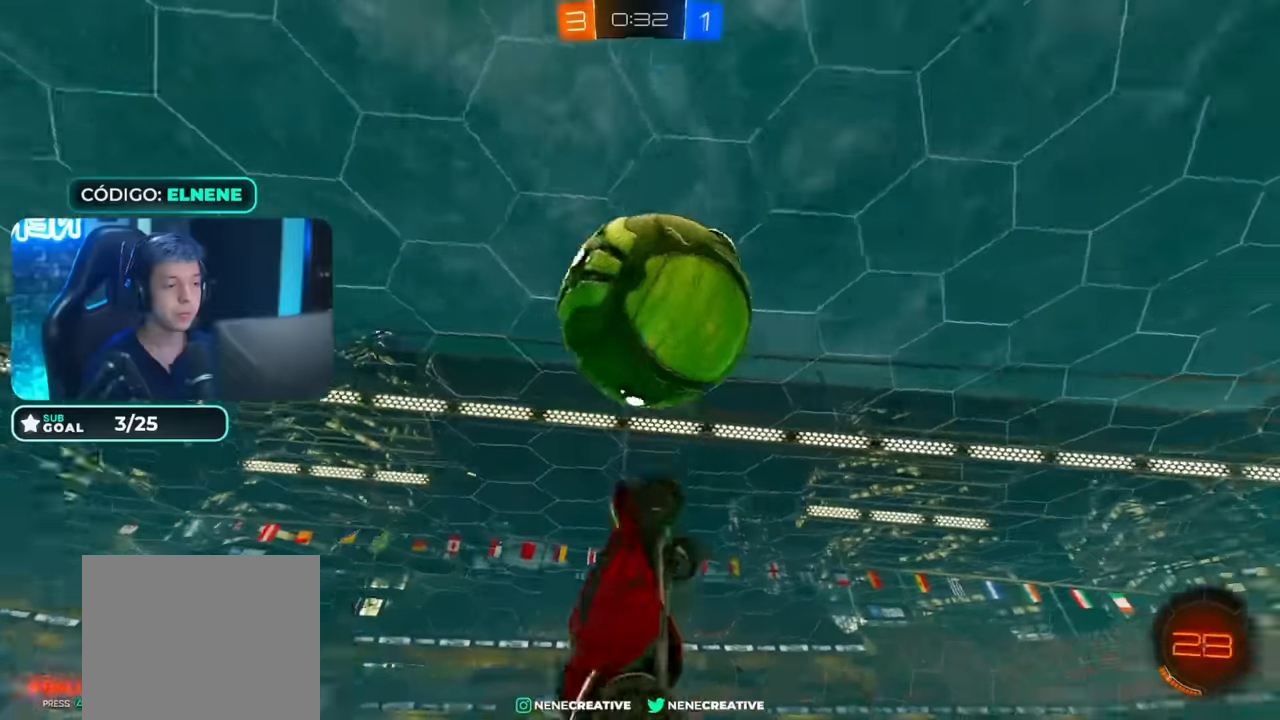
{"dt_ms": 500, "buttons": ["L2", "R2"], "left_stick": "right", "right_stick": "center", "events": [[50, "CIRCLE", "up"], [134, "CIRCLE", "down"], [150, "left_stick", "right"], [350, "CIRCLE", "up"], [400, "CIRCLE", "down"], [500, "CIRCLE", "up"]]}
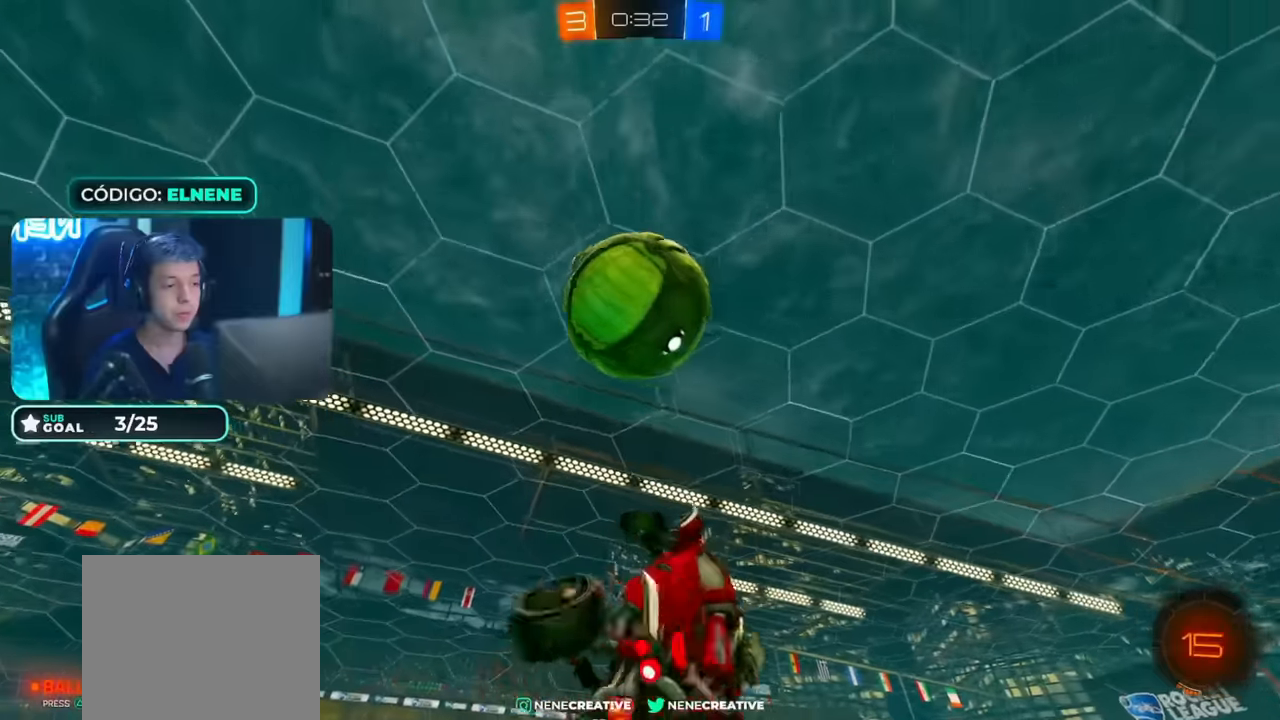
{"dt_ms": 500, "buttons": ["L2", "R2"], "left_stick": "right", "right_stick": "center", "events": [[100, "CIRCLE", "down"], [150, "CIRCLE", "up"], [300, "CIRCLE", "down"], [300, "left_stick", "down-right"], [350, "CIRCLE", "up"], [484, "left_stick", "right"]]}
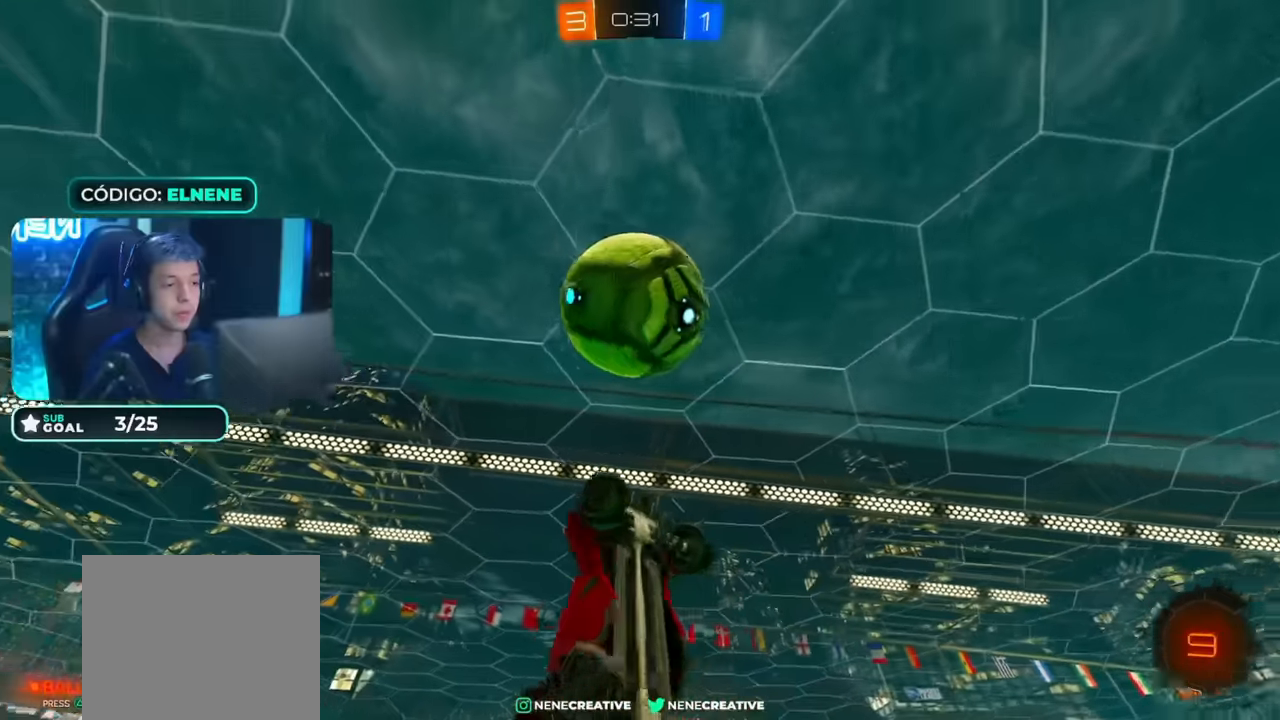
{"dt_ms": 500, "buttons": ["CIRCLE", "L2", "R2"], "left_stick": "right", "right_stick": "center", "events": [[50, "CIRCLE", "down"], [100, "CIRCLE", "up"], [100, "left_stick", "down-right"], [184, "R2", "up"], [267, "left_stick", "right"], [484, "CIRCLE", "down"], [484, "R2", "down"]]}
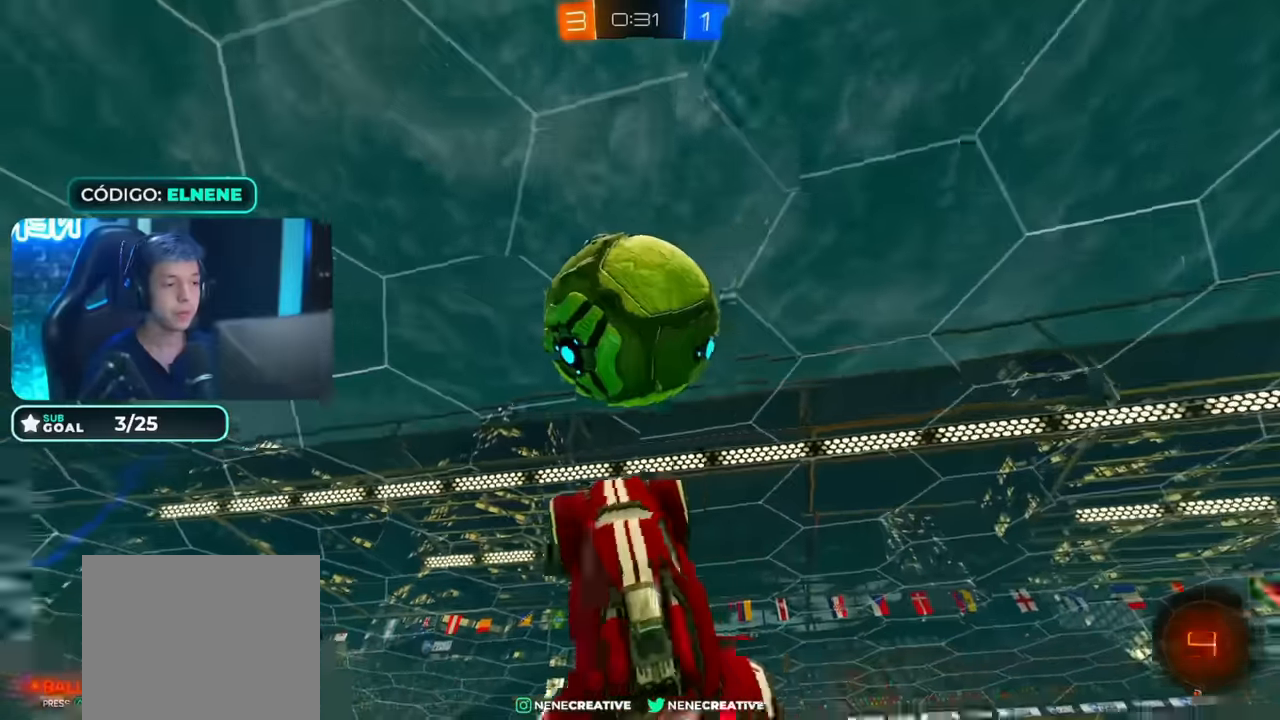
{"dt_ms": 500, "buttons": [], "left_stick": "right", "right_stick": "center", "events": [[84, "CIRCLE", "up"], [84, "left_stick", "down-right"], [100, "R2", "up"], [150, "L2", "up"], [350, "left_stick", "right"]]}
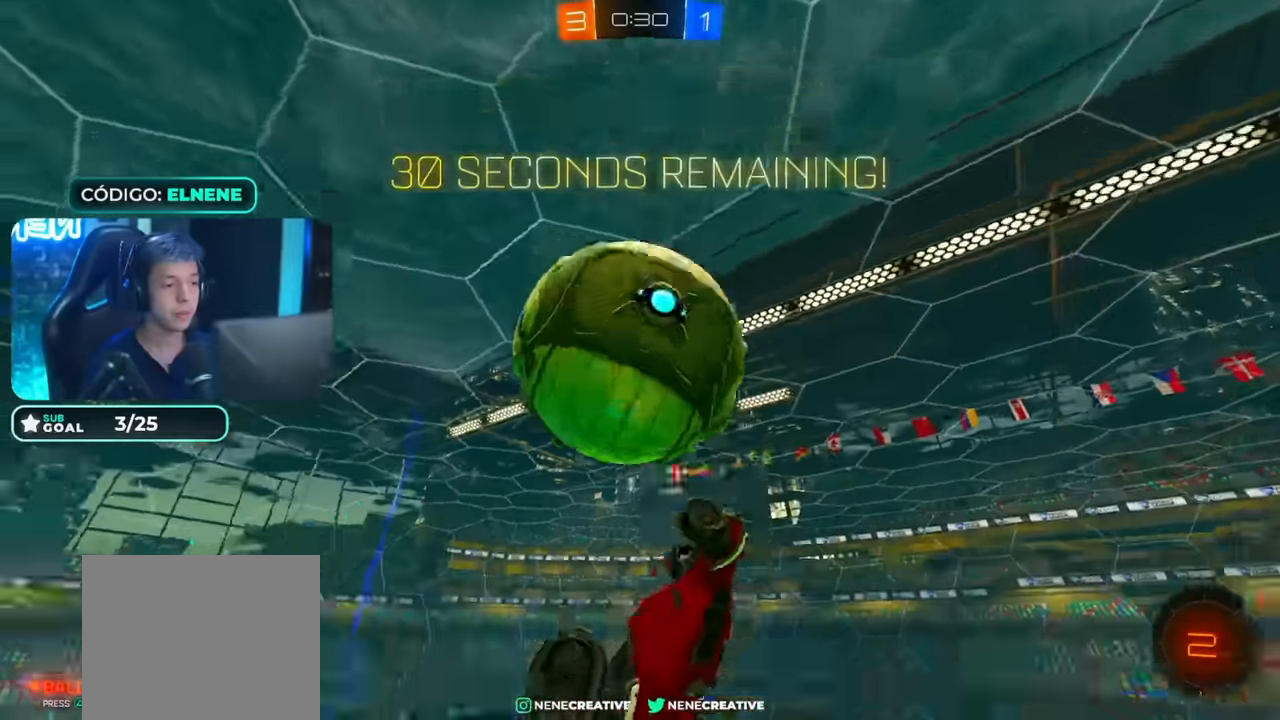
{"dt_ms": 1000, "buttons": [], "left_stick": "down", "right_stick": "center"}
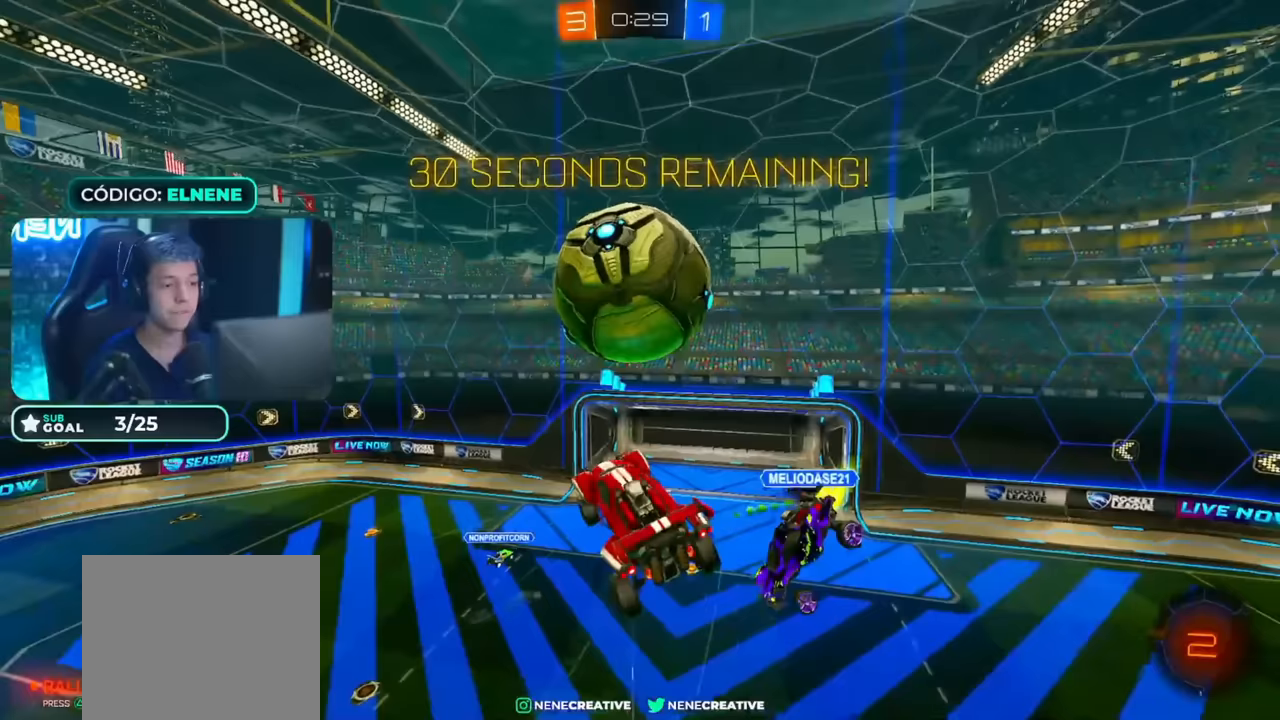
{"dt_ms": 500, "buttons": ["R2"], "left_stick": "up-right", "right_stick": "center", "events": [[50, "R2", "down"], [100, "CIRCLE", "down"], [133, "left_stick", "down-right"], [250, "L2", "down"], [250, "left_stick", "up-right"], [400, "CIRCLE", "up"], [500, "L2", "up"]]}
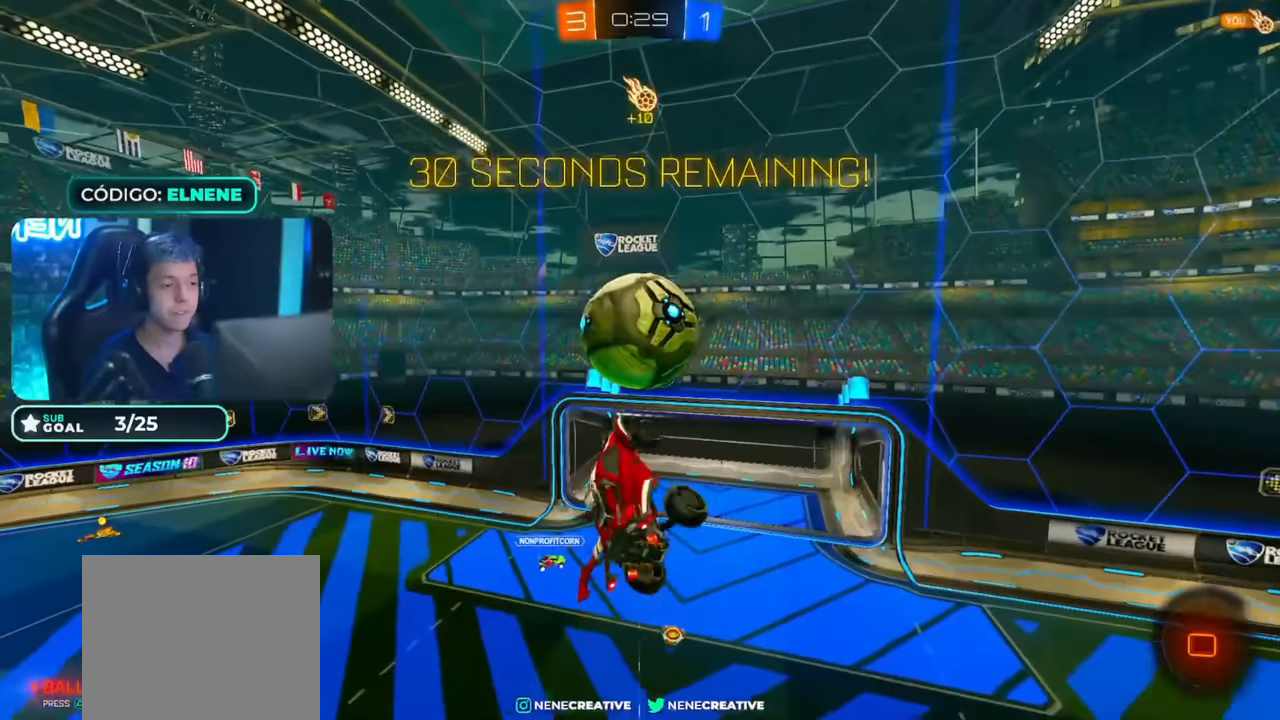
{"dt_ms": 500, "buttons": ["CIRCLE", "L2", "R2"], "left_stick": "right", "right_stick": "center"}
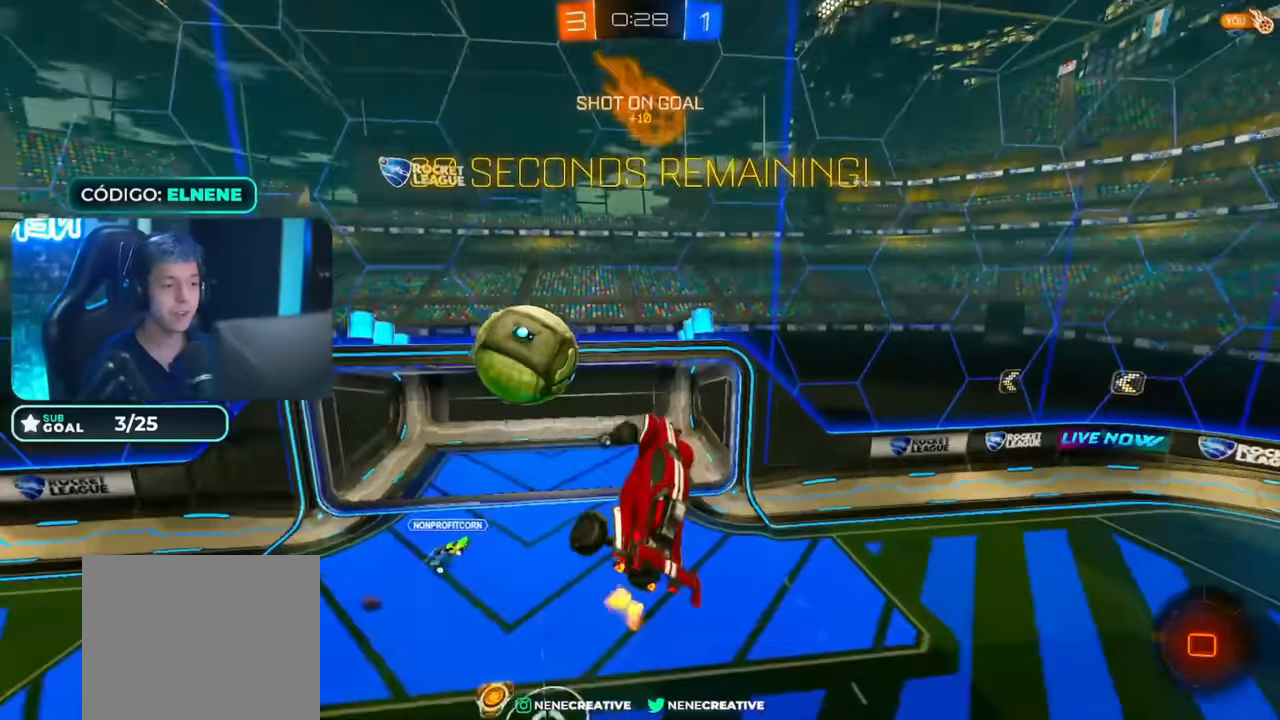
{"dt_ms": 500, "buttons": ["CIRCLE", "TRIANGLE", "L2", "R2"], "left_stick": "down-right", "right_stick": "center", "events": [[250, "left_stick", "down-right"], [450, "TRIANGLE", "down"]]}
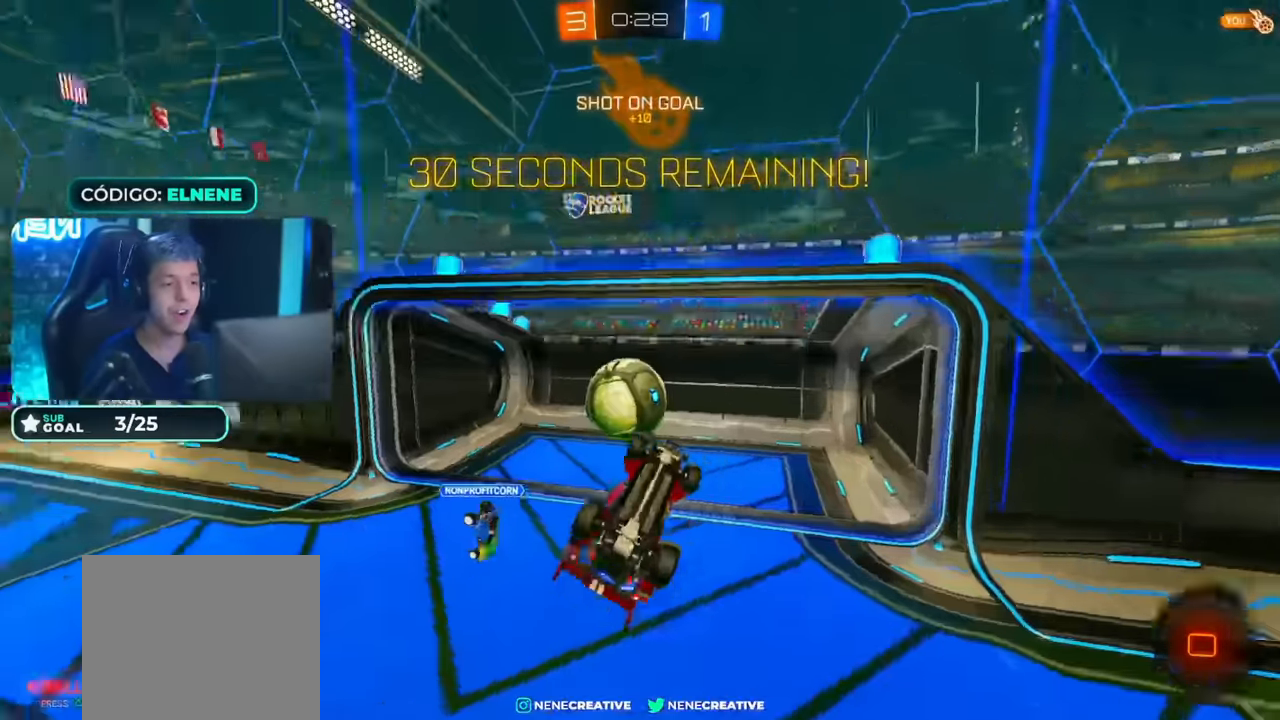
{"dt_ms": 500, "buttons": ["R2"], "left_stick": "right", "right_stick": "center"}
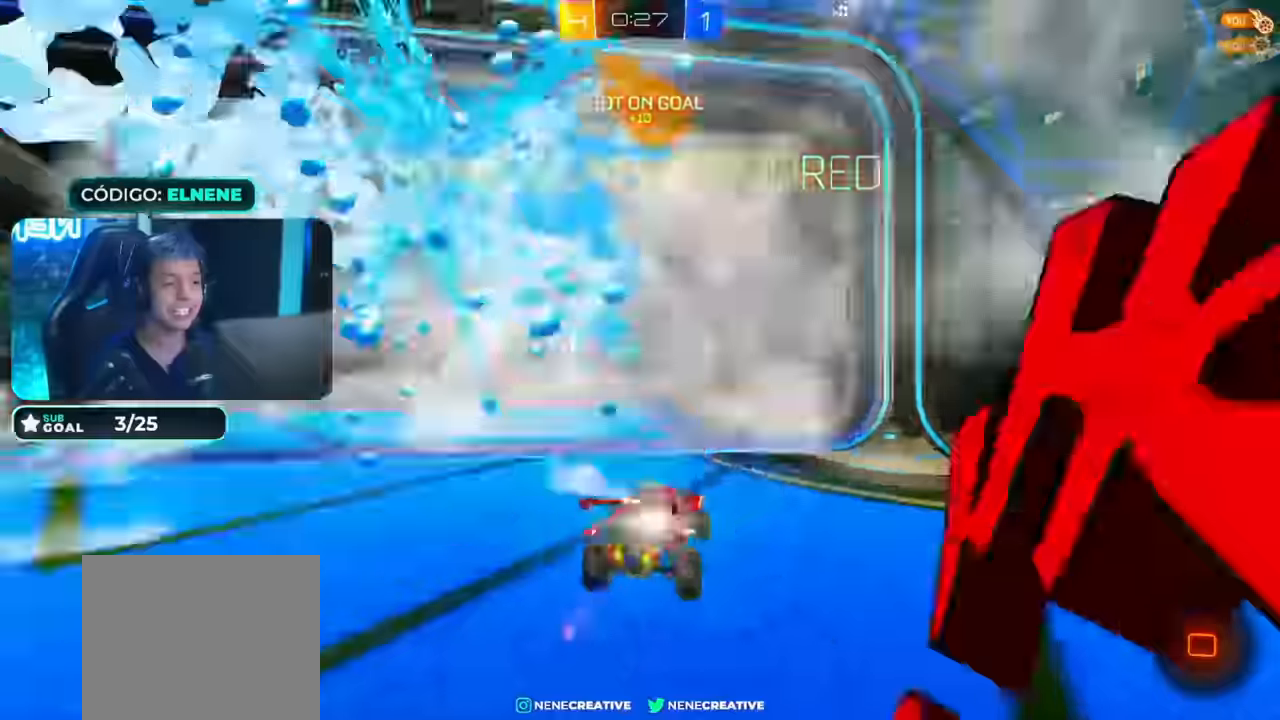
{"dt_ms": 500, "buttons": ["R2"], "left_stick": "down-right", "right_stick": "center", "events": [[50, "left_stick", "down-right"], [83, "TRIANGLE", "down"], [200, "TRIANGLE", "up"], [300, "SQUARE", "down"], [500, "SQUARE", "up"]]}
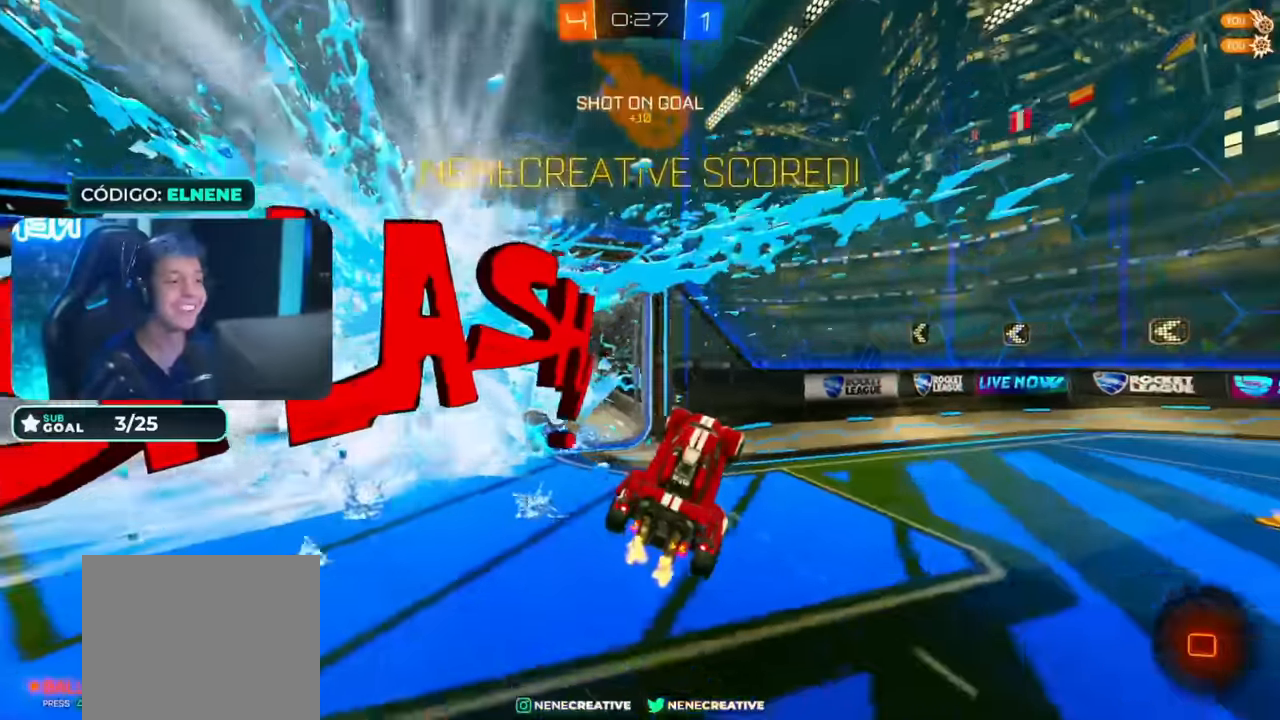
{"dt_ms": 500, "buttons": ["CIRCLE", "L2", "R2"], "left_stick": "up-right", "right_stick": "center"}
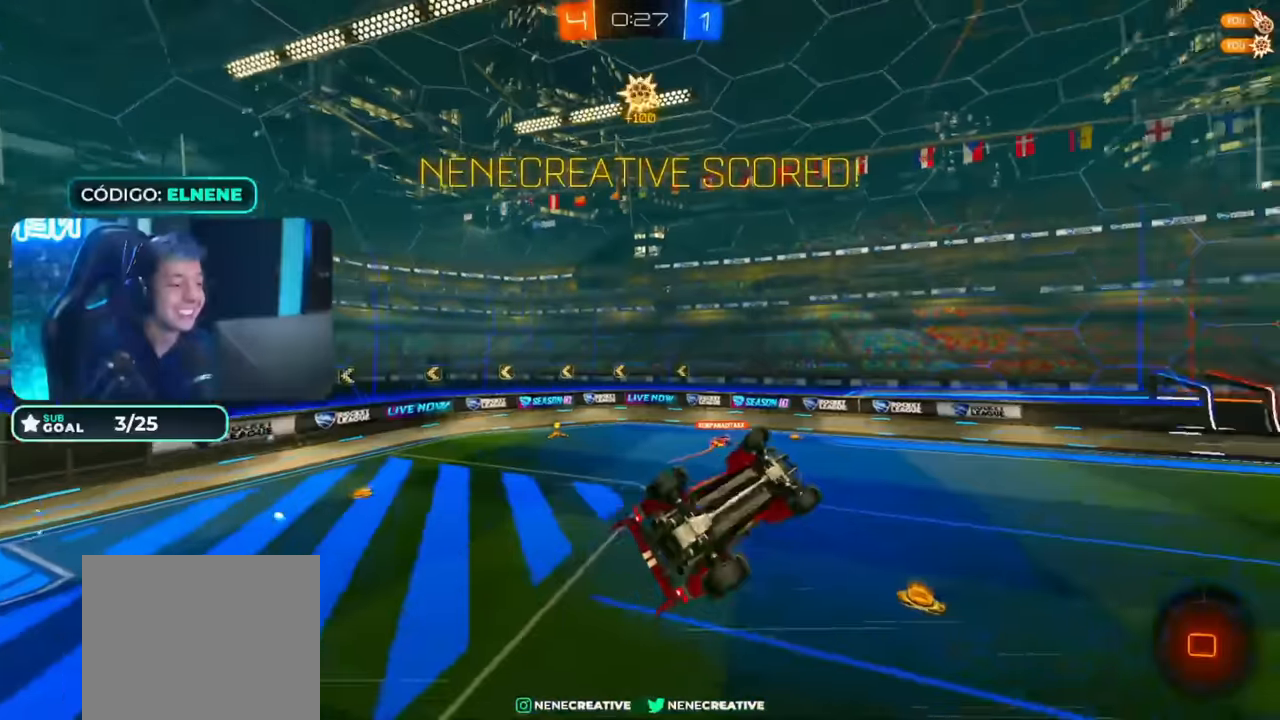
{"dt_ms": 500, "buttons": ["L2", "R2"], "left_stick": "right", "right_stick": "center", "events": [[50, "left_stick", "down-right"], [350, "CIRCLE", "up"], [450, "left_stick", "right"]]}
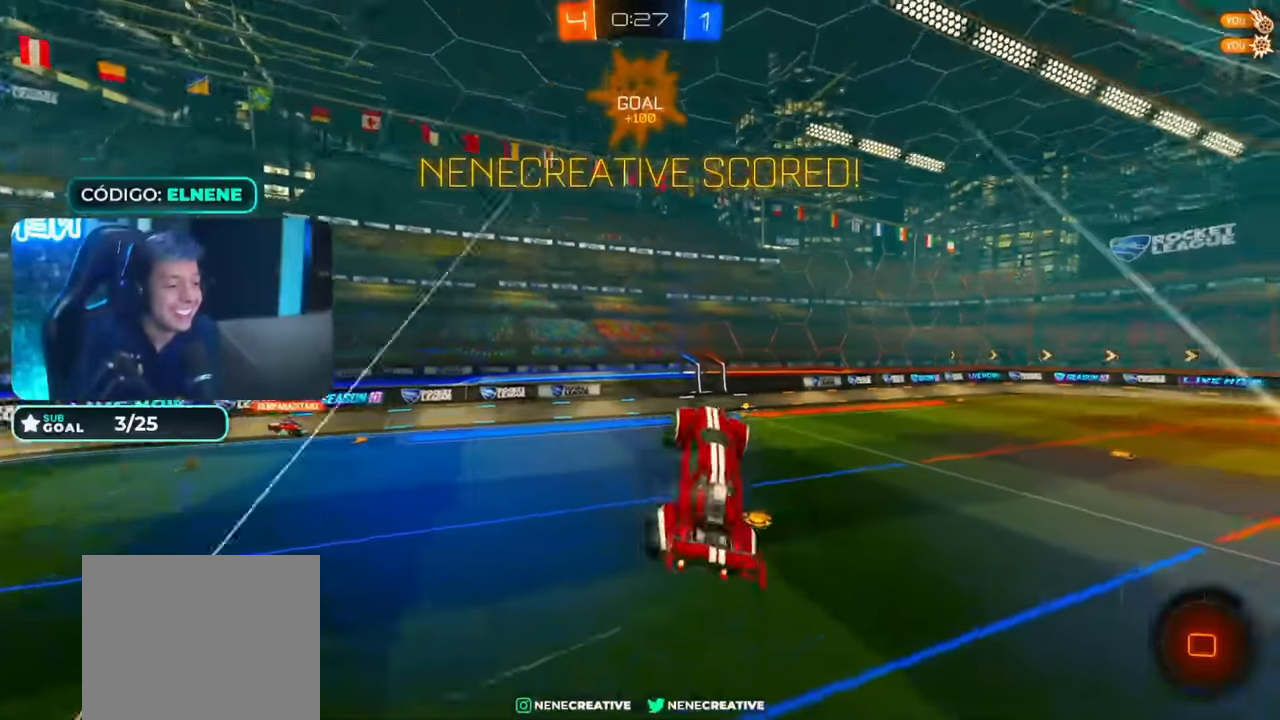
{"dt_ms": 1000, "buttons": ["SQUARE", "R2"], "left_stick": "center", "right_stick": "center"}
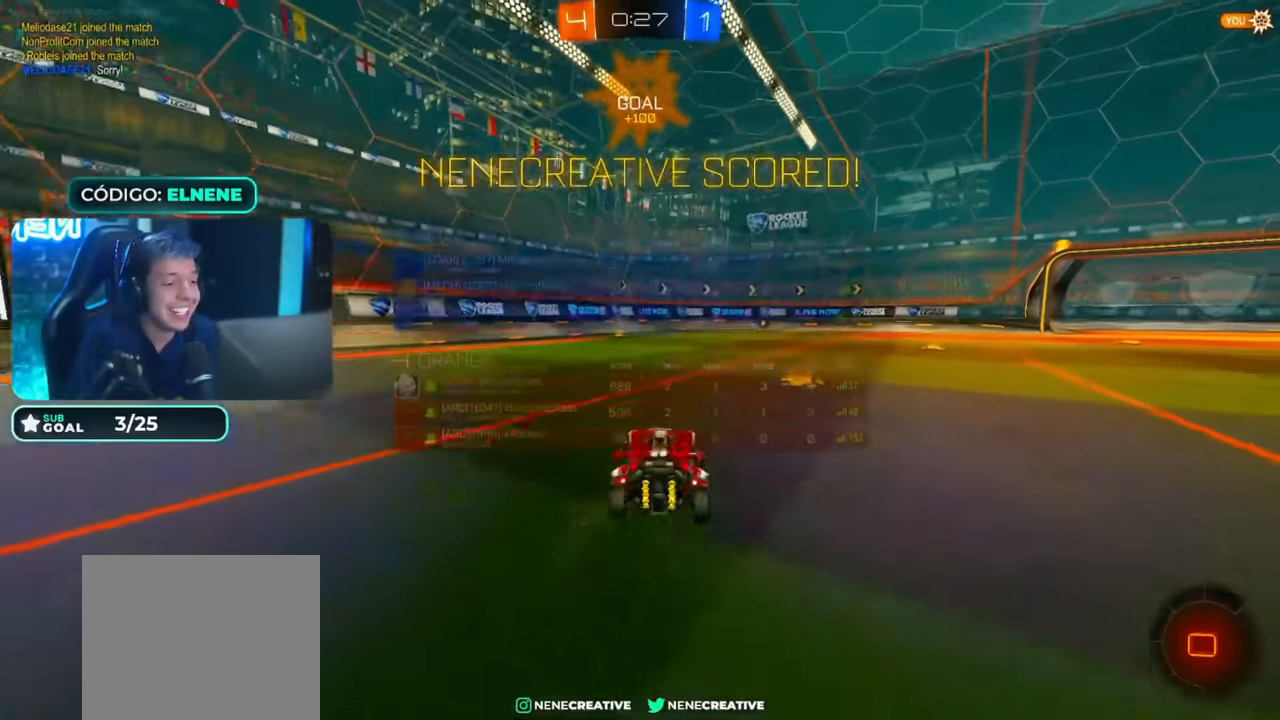
{"dt_ms": 500, "buttons": [], "left_stick": "center", "right_stick": "center", "events": [[17, "CROSS", "down"], [50, "SQUARE", "up"], [50, "left_stick", "up-right"], [67, "L2", "down"], [117, "CROSS", "up"], [167, "CROSS", "down"], [217, "L2", "up"], [267, "CROSS", "up"], [267, "left_stick", "center"], [417, "R2", "up"]]}